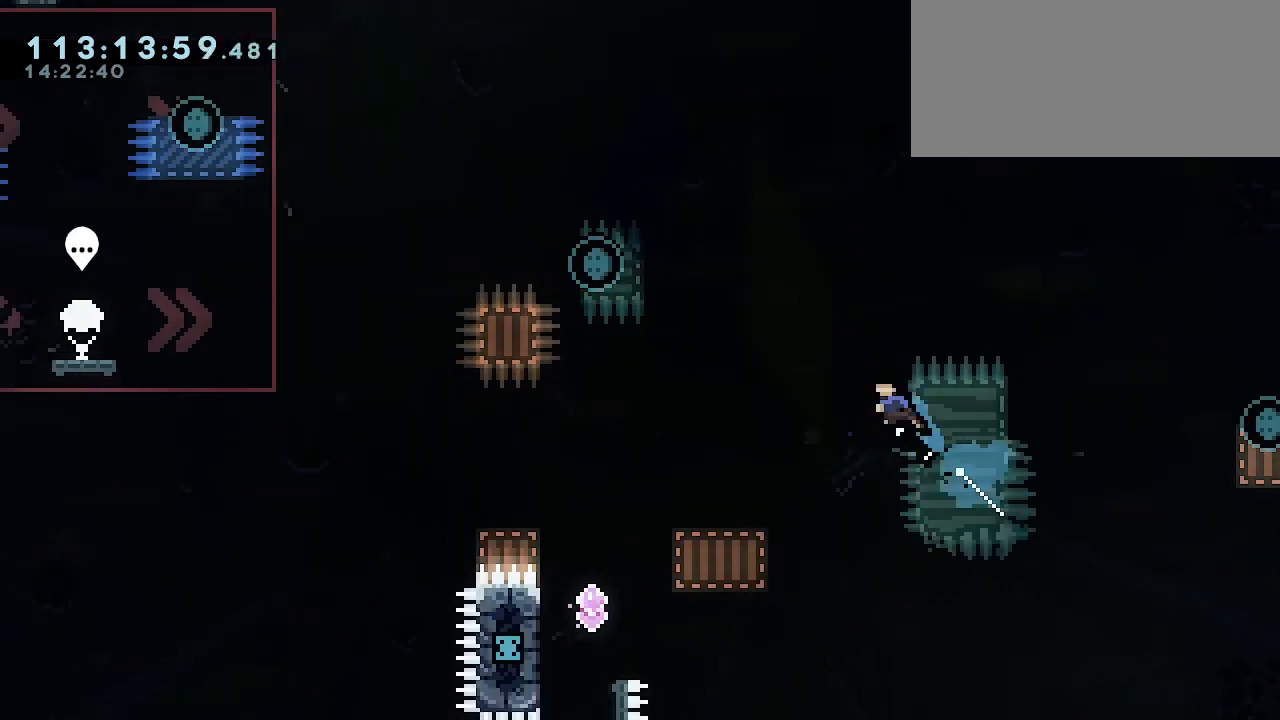
Gameplay with keyboard; each line is a JSON object with the keys held at the frame after it. "events" lists presses ("down") and releases ("up") of "dash", "demo", "down", "grab", "jdash", "jump1", "jump2", "left", "right" and "up" between this image and that frame as [ms after this image, input, new state], when the widget could be followed in between. No other keys are recorded. Mouse input is not recorded. Key names are as the overlay labels them; some are game actions (e.g. jump) rather than physical keys.
{"keys": ["dash", "grab", "jump1", "left", "up"], "events": []}
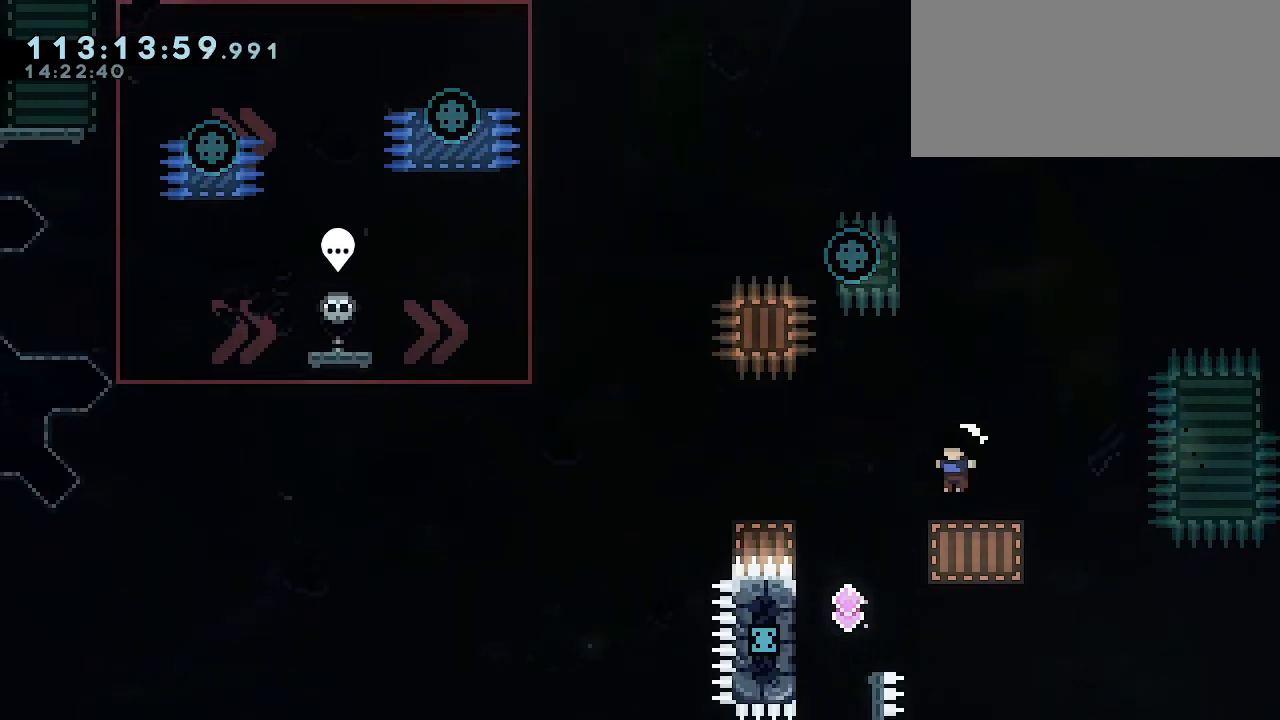
{"keys": ["dash", "grab", "jump1", "left", "up"], "events": []}
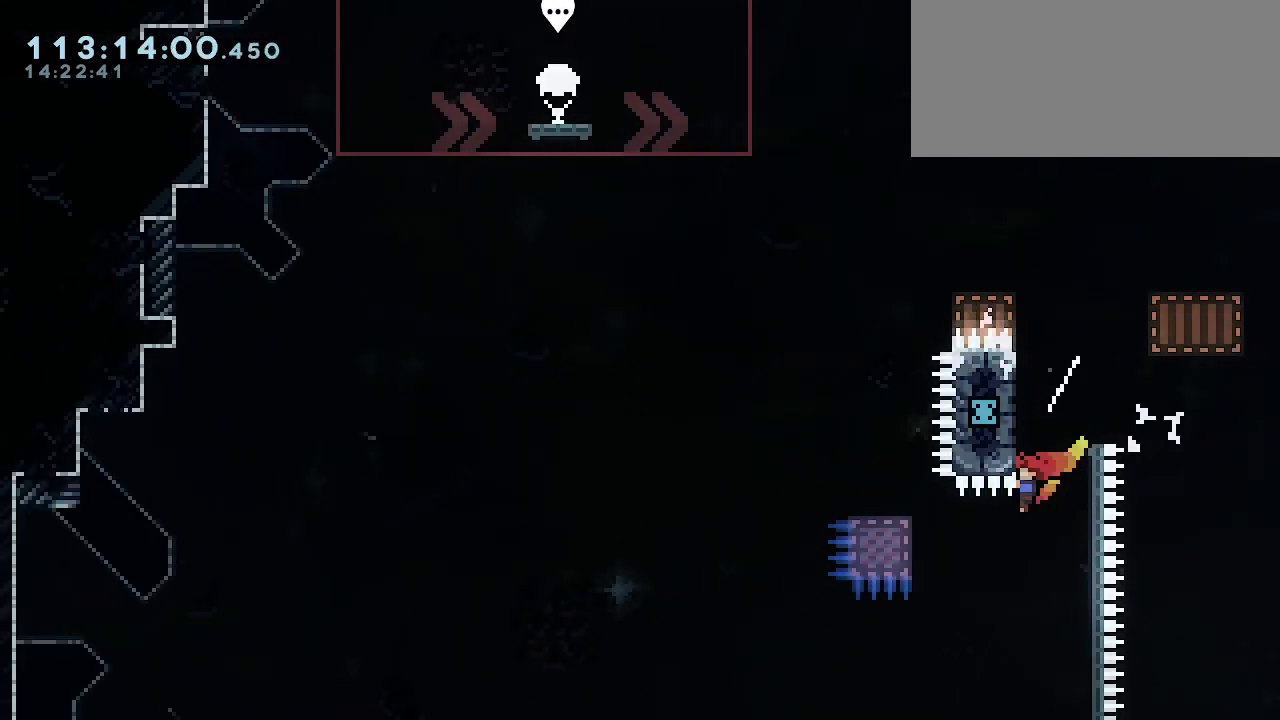
{"keys": ["grab", "up"], "events": [[167, "dash", "up"], [233, "left", "up"], [267, "jump1", "up"]]}
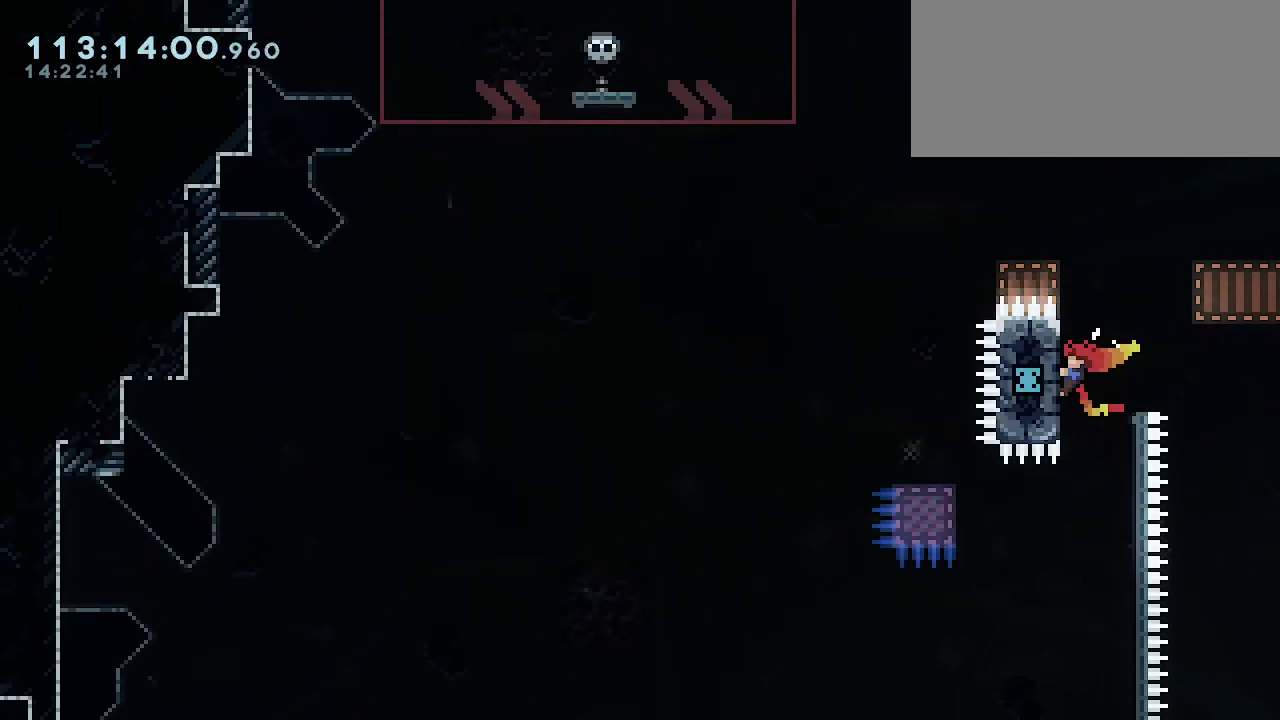
{"keys": ["grab", "left", "up"], "events": [[467, "left", "down"]]}
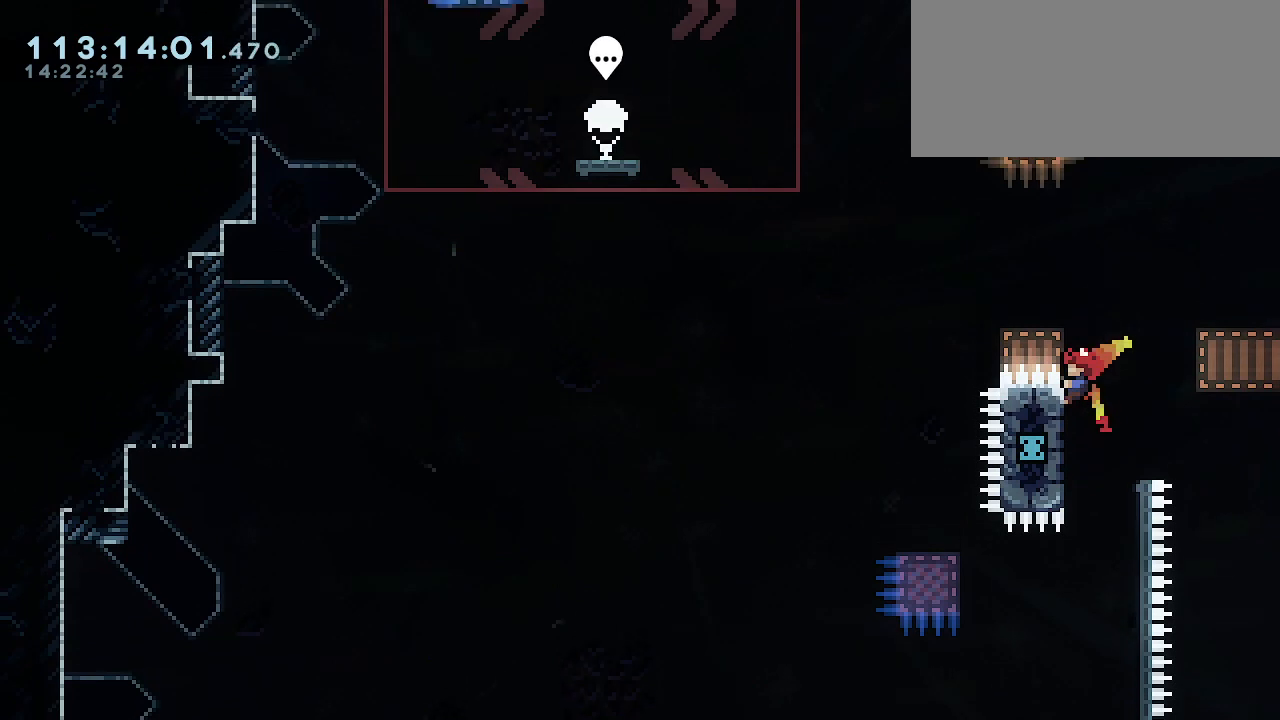
{"keys": ["grab", "jump1", "left"], "events": [[33, "jump1", "down"], [33, "up", "up"]]}
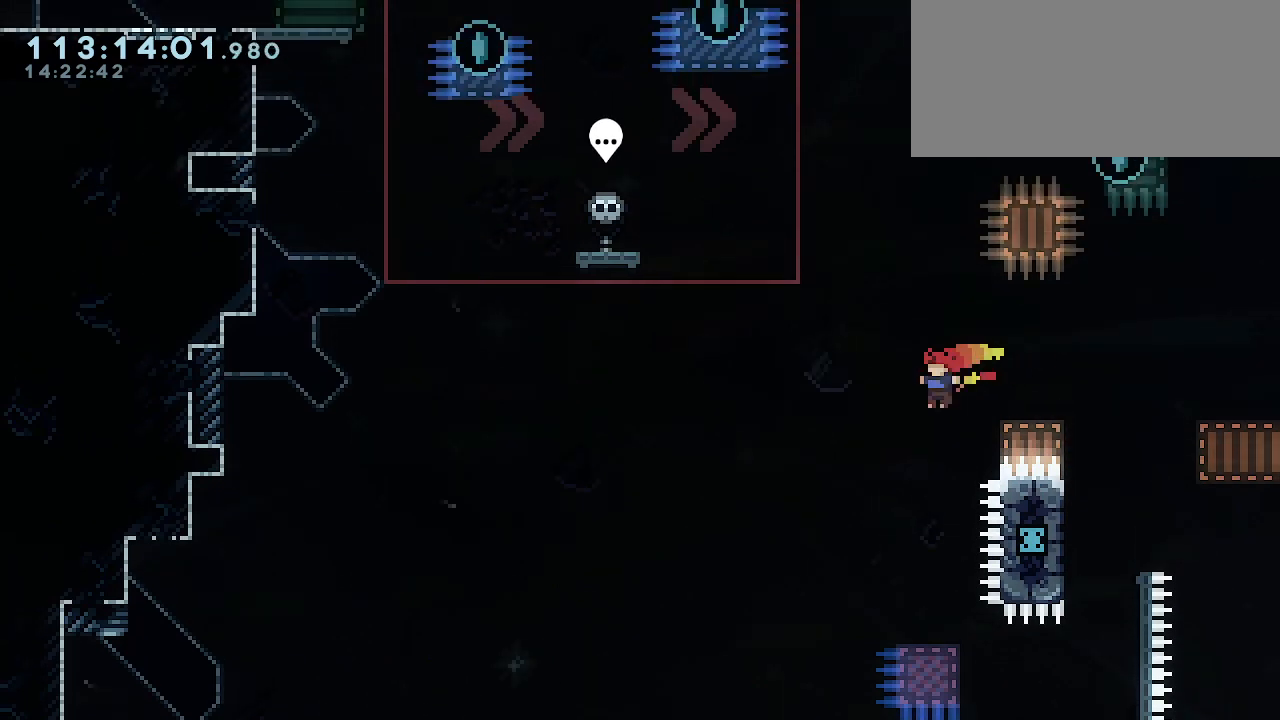
{"keys": ["left", "up"], "events": [[133, "grab", "up"], [167, "jump1", "up"], [200, "up", "down"], [267, "dash", "down"], [500, "dash", "up"]]}
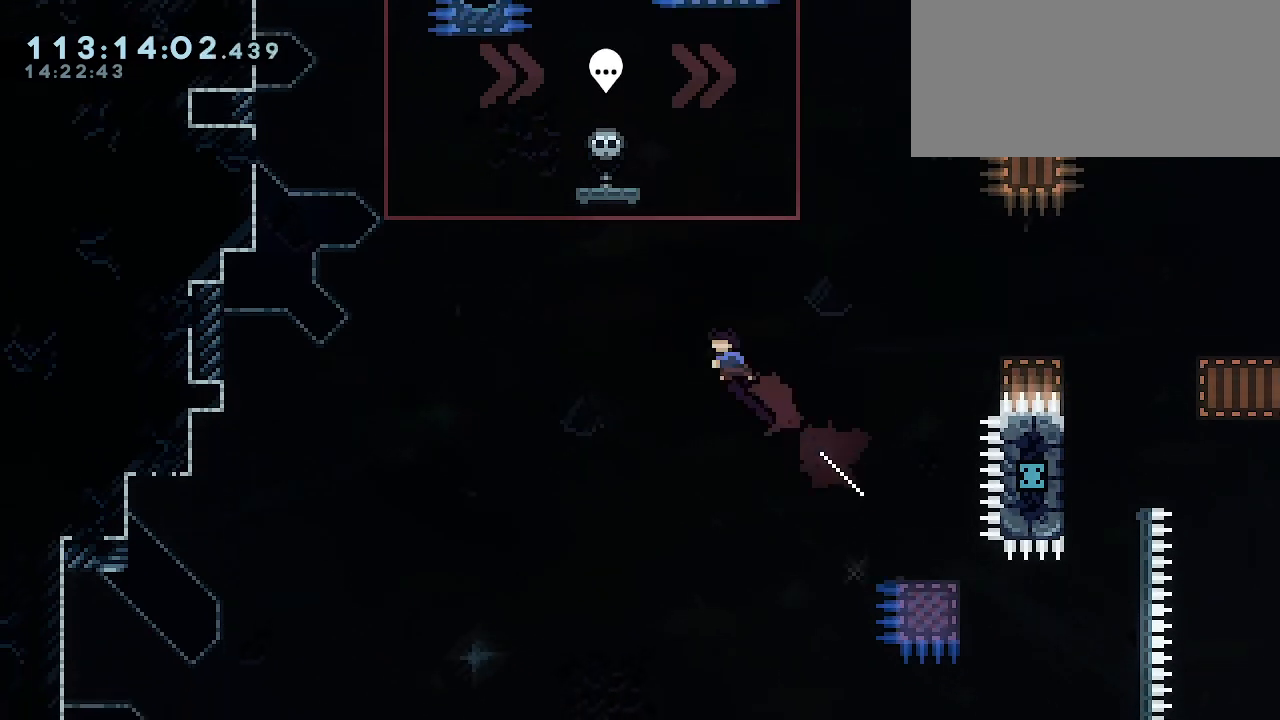
{"keys": ["left", "up"], "events": []}
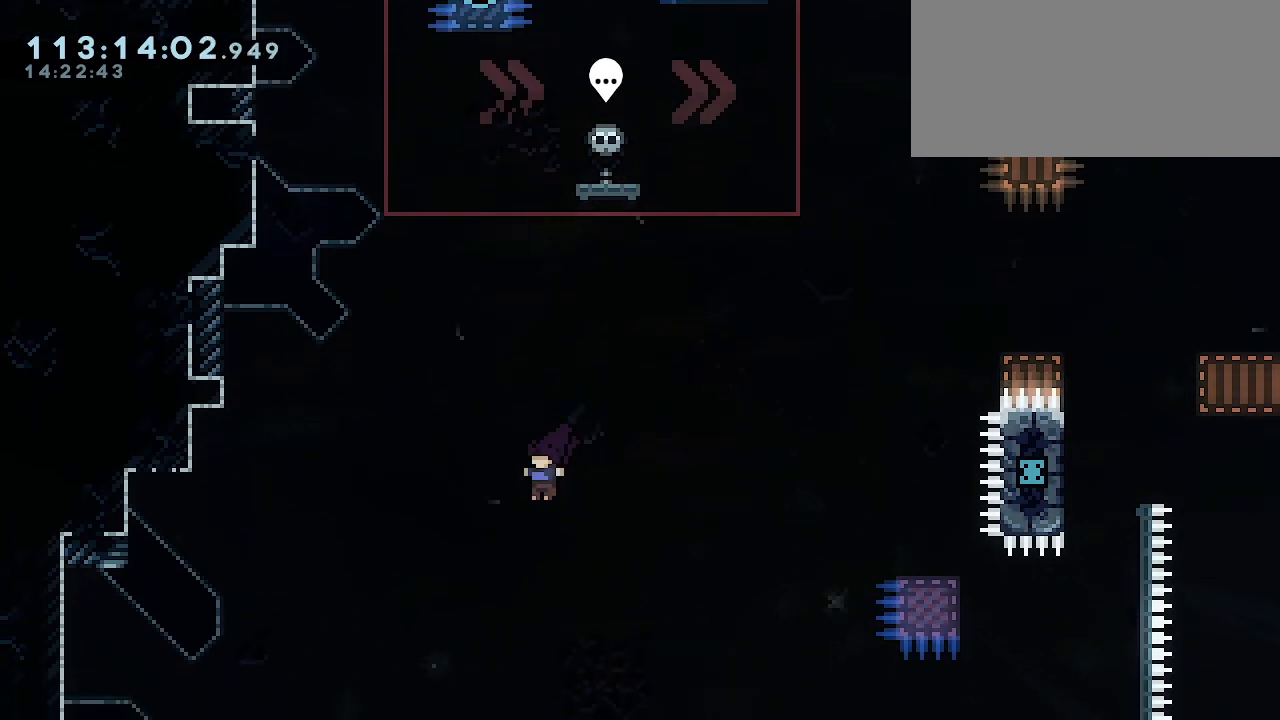
{"keys": ["grab", "left", "up"], "events": [[67, "dash", "down"], [367, "dash", "up"], [433, "grab", "down"]]}
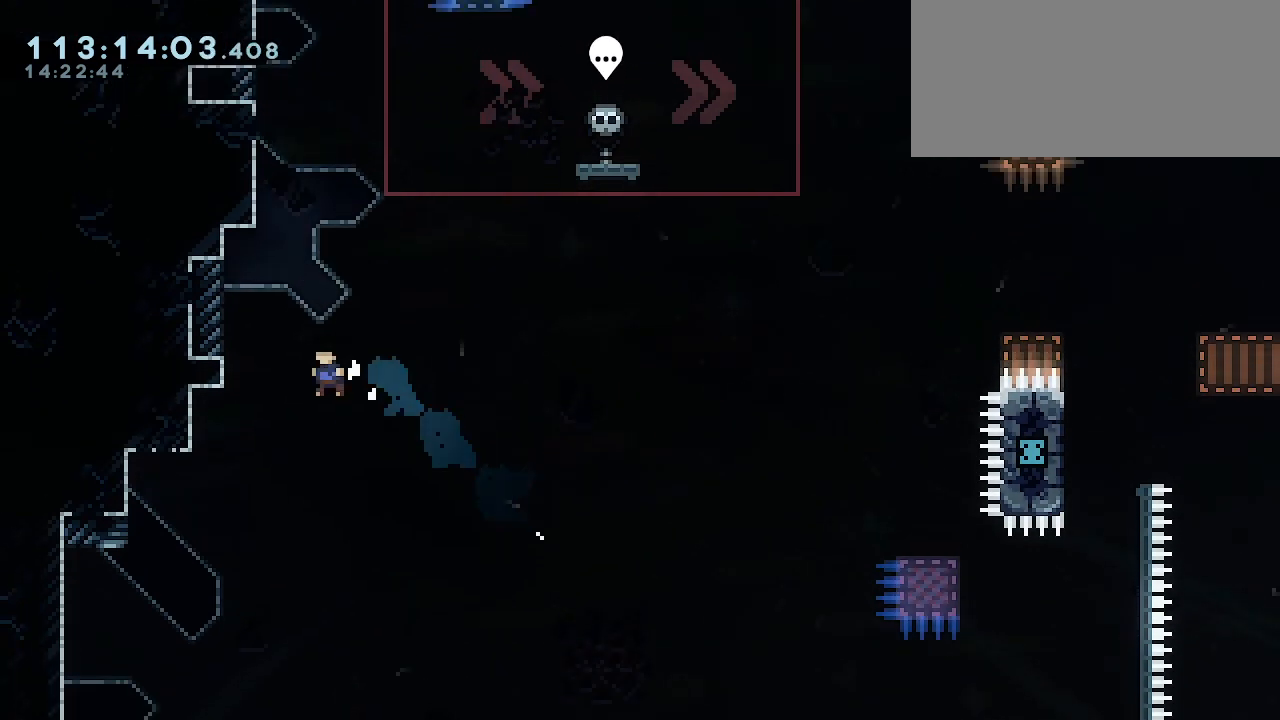
{"keys": ["grab", "left", "up"], "events": []}
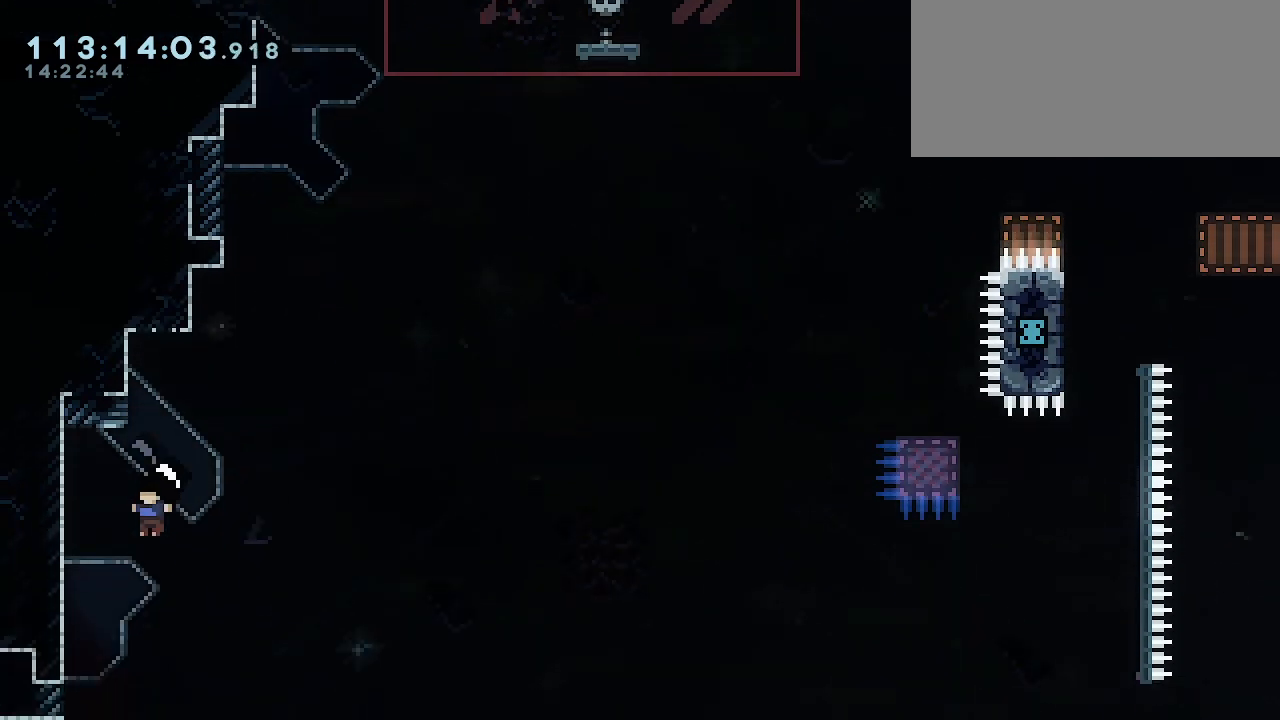
{"keys": ["grab", "up"], "events": [[267, "left", "up"]]}
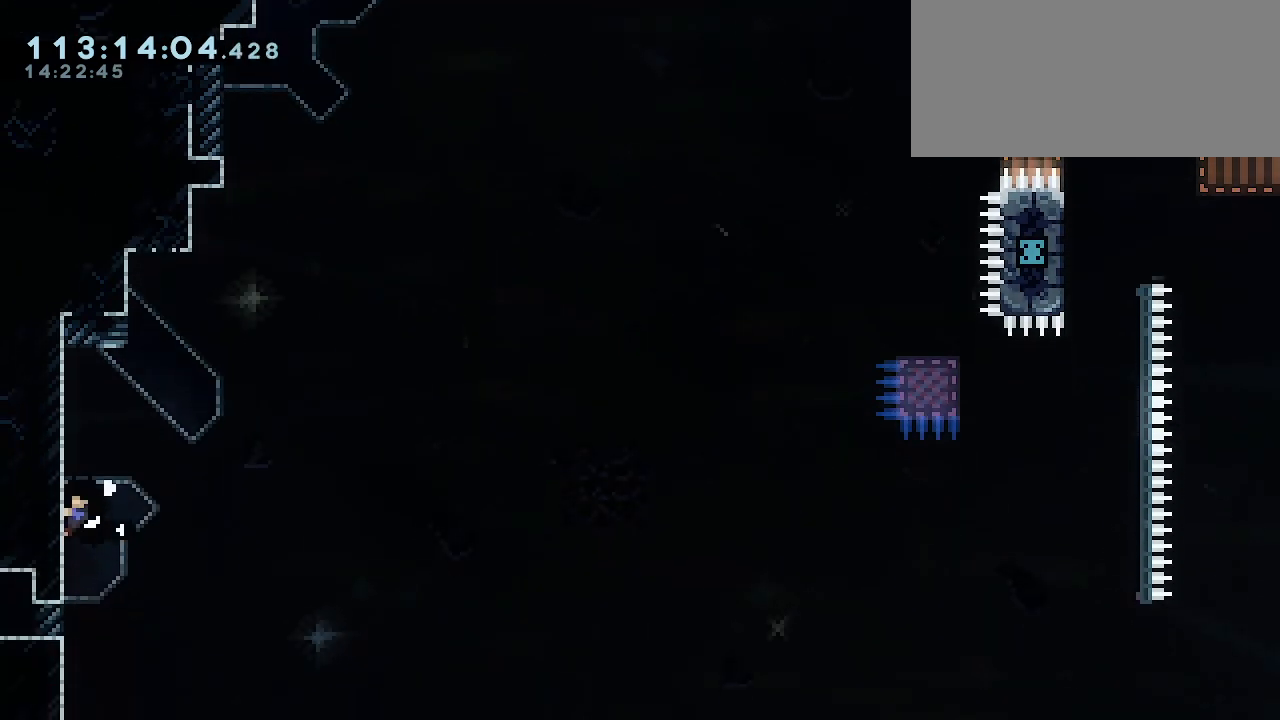
{"keys": ["jump1"], "events": [[367, "grab", "up"], [400, "up", "up"], [433, "jump1", "down"]]}
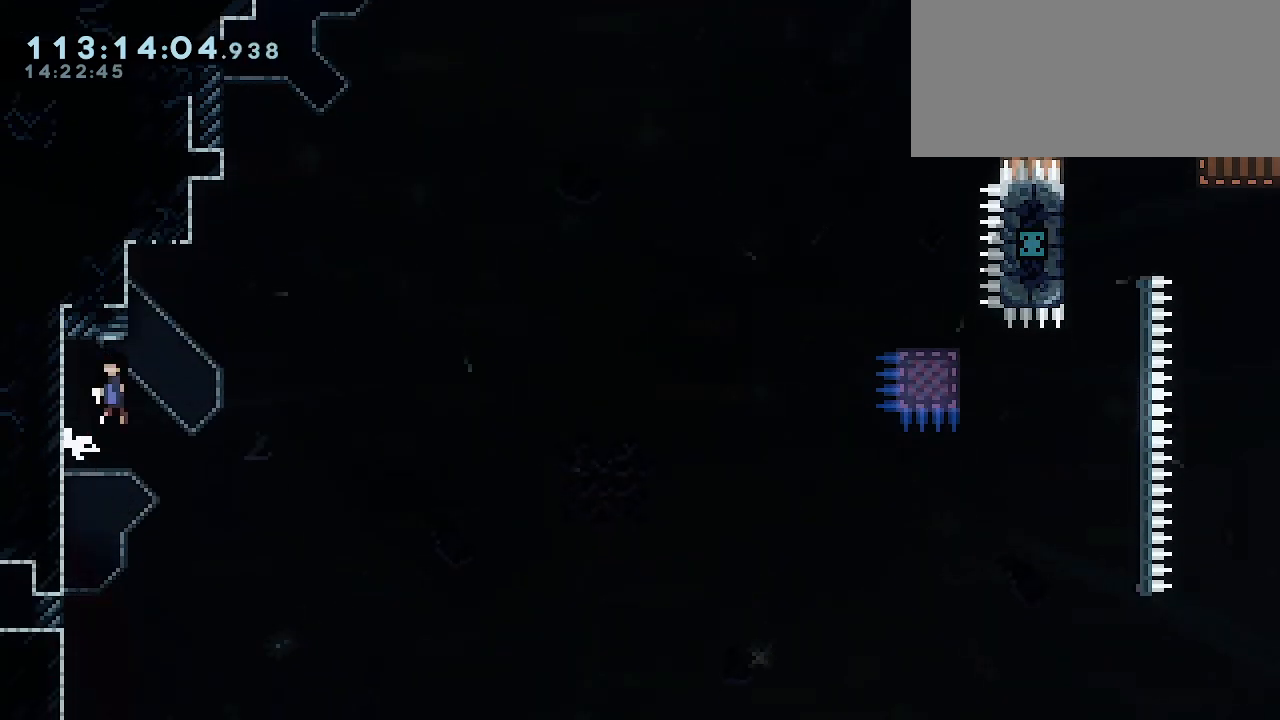
{"keys": ["grab", "jump1", "right"], "events": [[200, "grab", "down"], [200, "left", "down"], [367, "jump1", "up"], [400, "right", "down"], [433, "jump1", "down"], [433, "left", "up"]]}
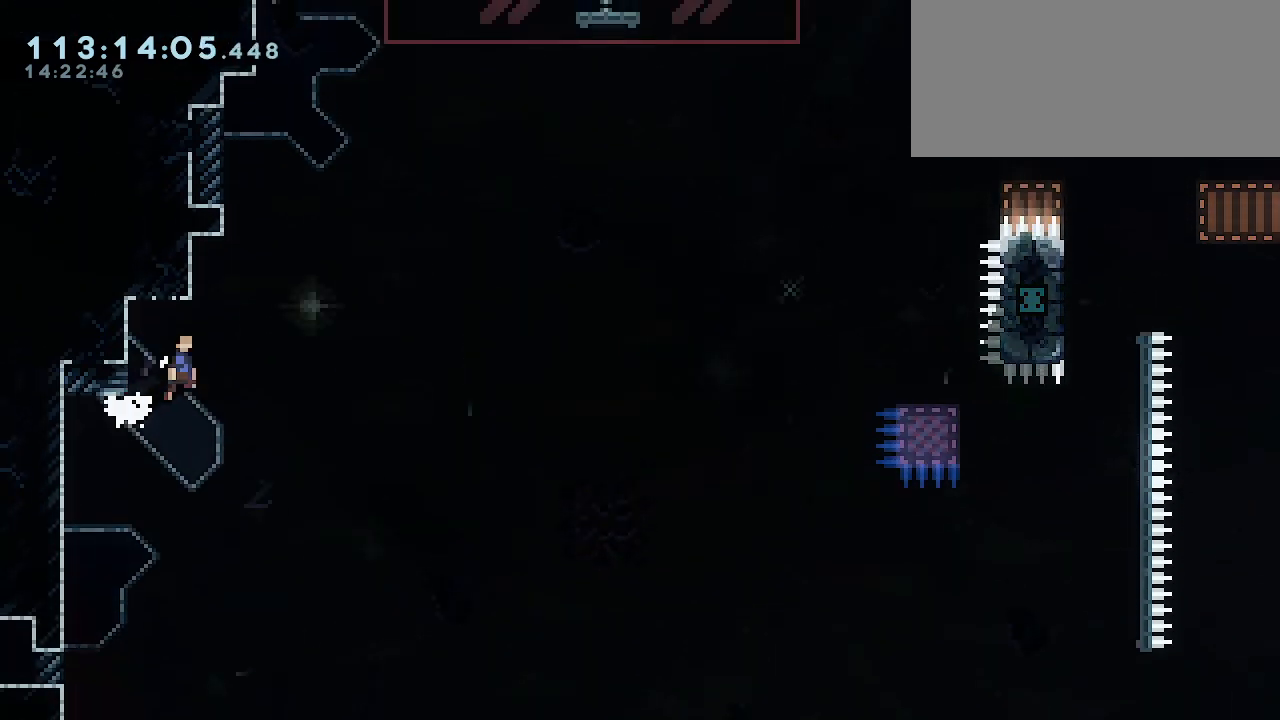
{"keys": ["grab", "jump1"], "events": [[33, "left", "down"], [67, "right", "up"], [333, "jump1", "up"], [367, "jump1", "down"], [367, "left", "up"]]}
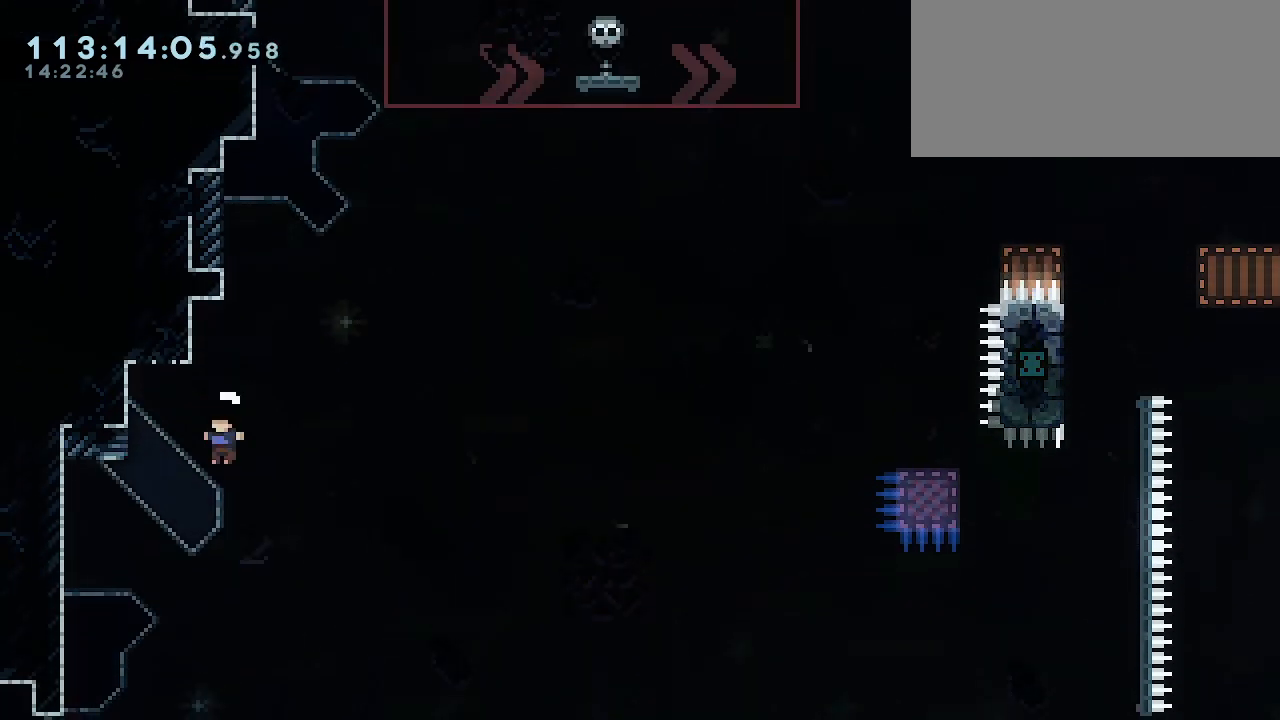
{"keys": ["jump1"], "events": [[33, "left", "down"], [333, "jump1", "up"], [433, "grab", "up"], [467, "jump1", "down"], [467, "left", "up"]]}
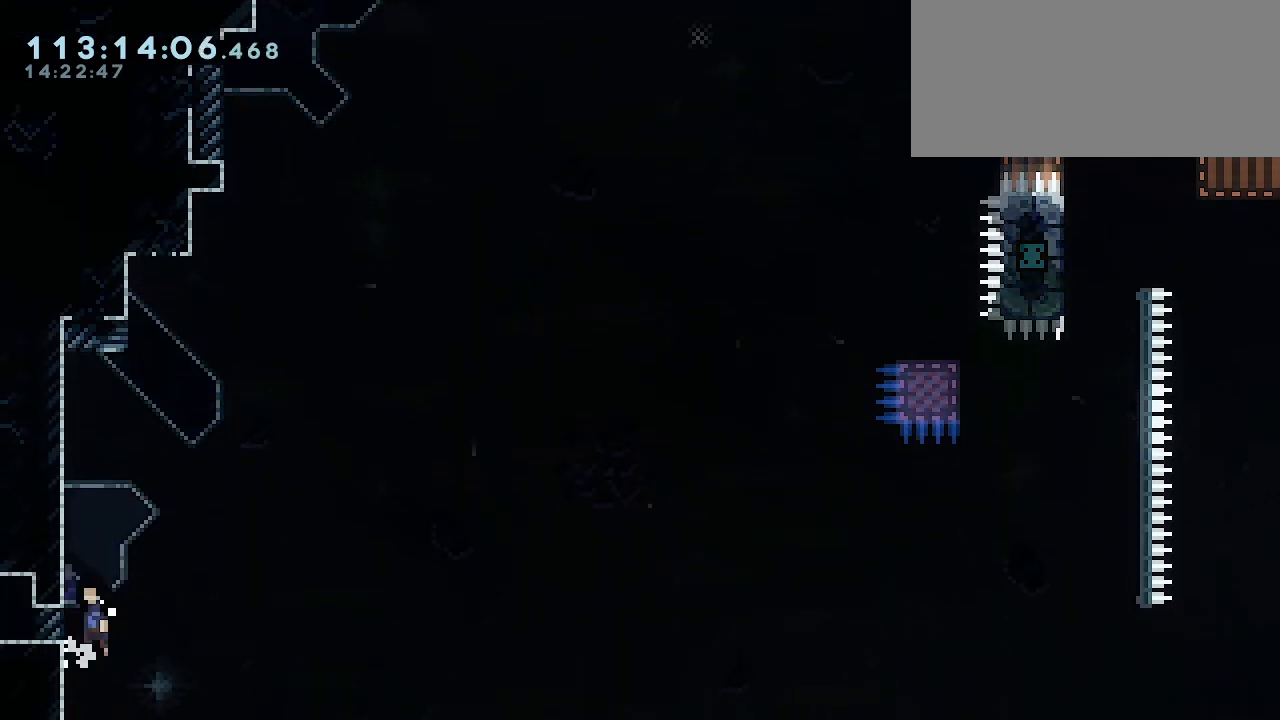
{"keys": ["jump1"], "events": [[200, "left", "down"], [400, "jump1", "up"], [433, "left", "up"], [500, "jump1", "down"]]}
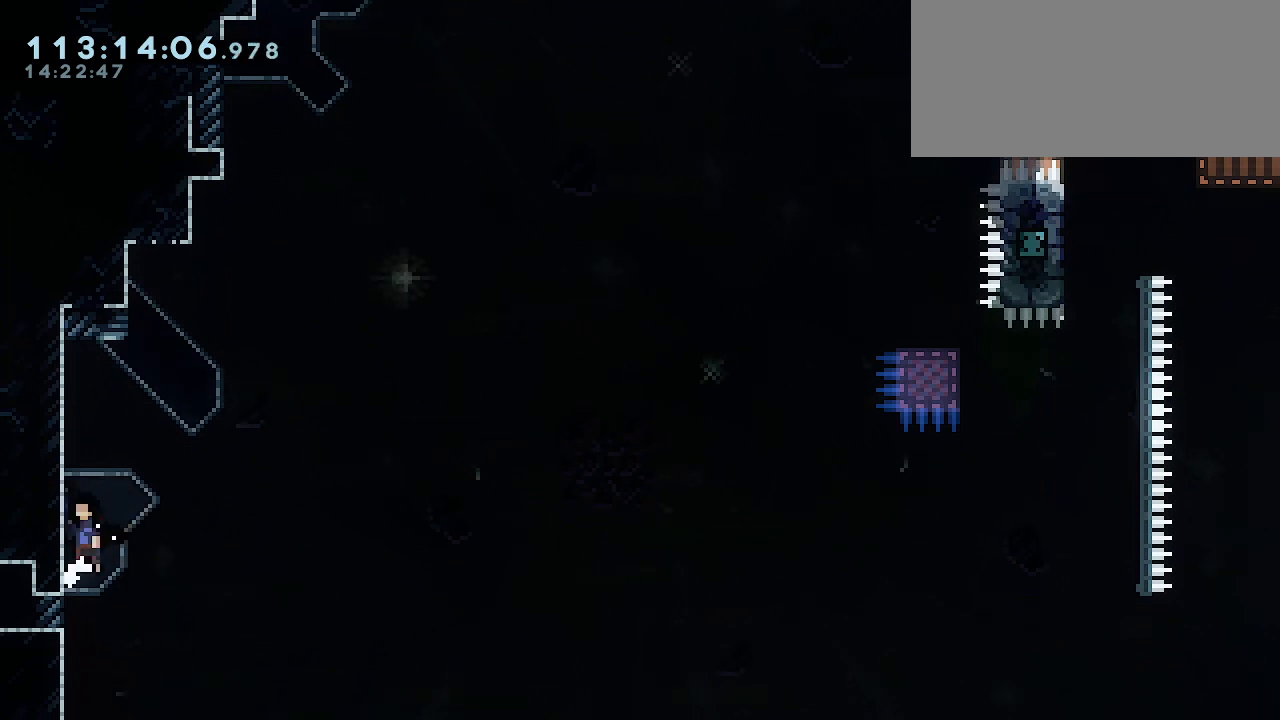
{"keys": [], "events": [[233, "left", "down"], [367, "jump1", "up"], [467, "left", "up"]]}
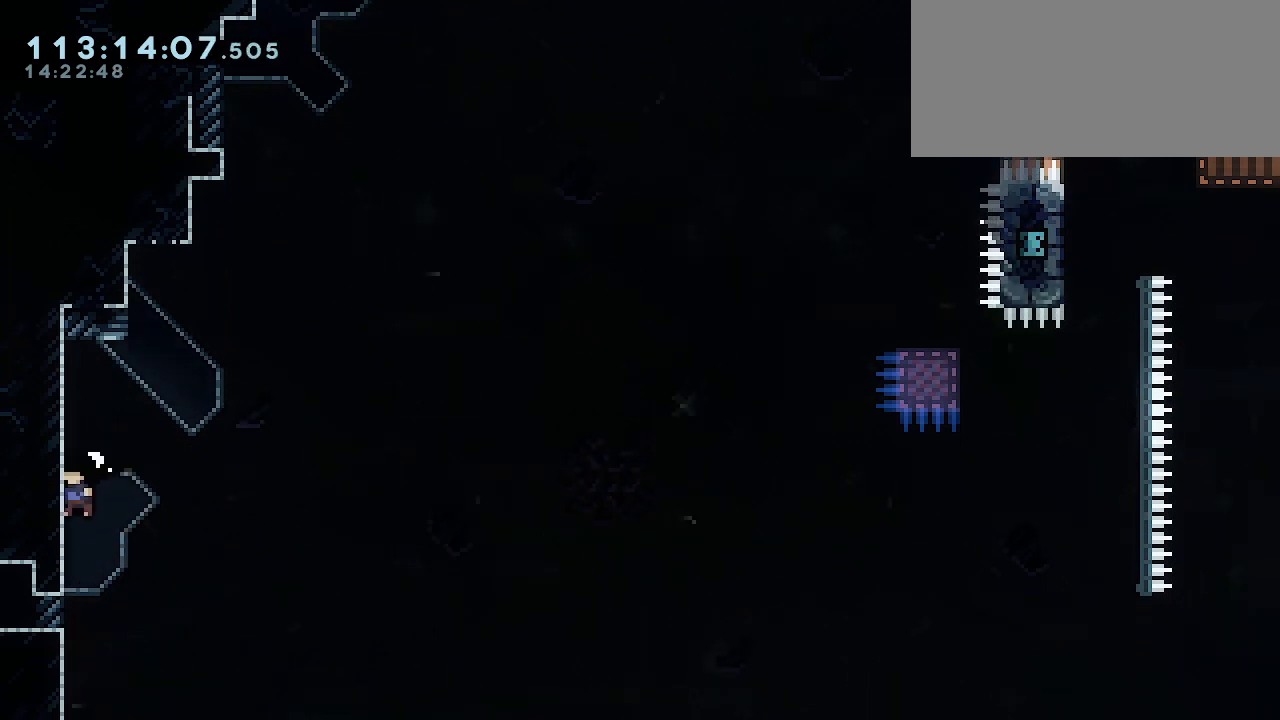
{"keys": ["left"], "events": [[33, "jump1", "down"], [300, "left", "down"], [433, "jump1", "up"]]}
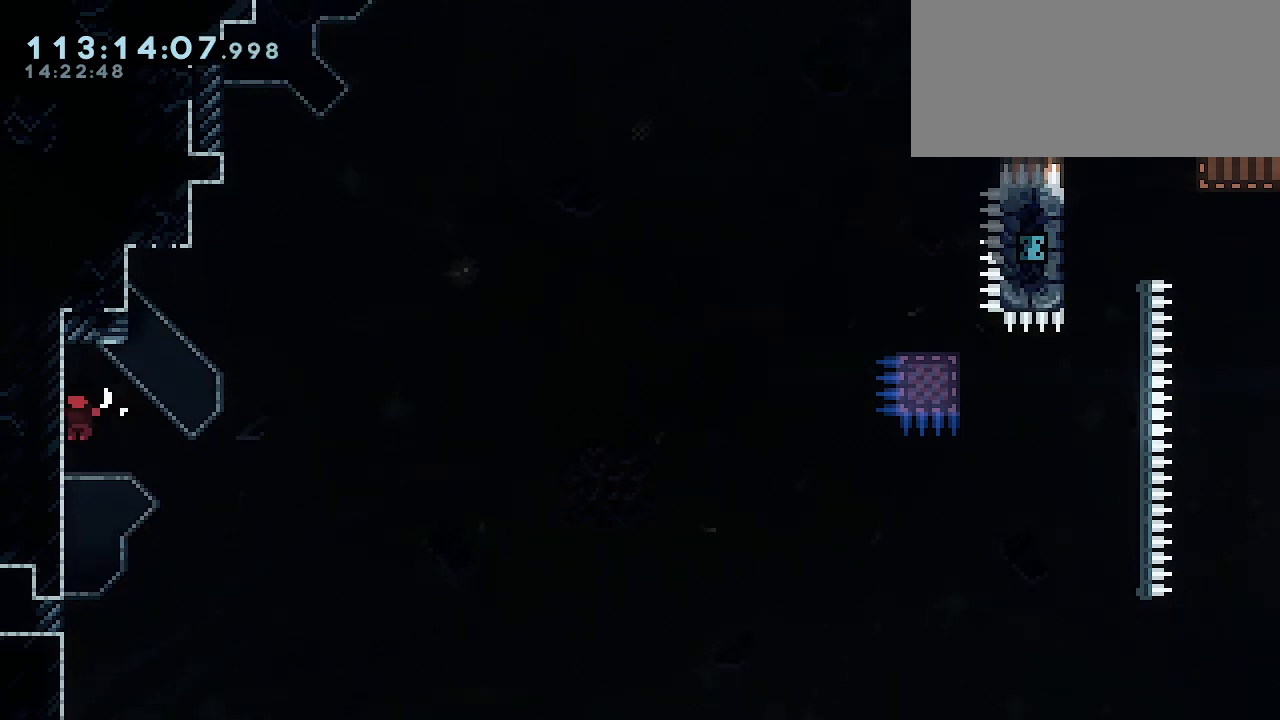
{"keys": ["jump1", "jump2", "left"], "events": [[33, "left", "up"], [67, "jump1", "down"], [233, "jump2", "down"], [500, "left", "down"]]}
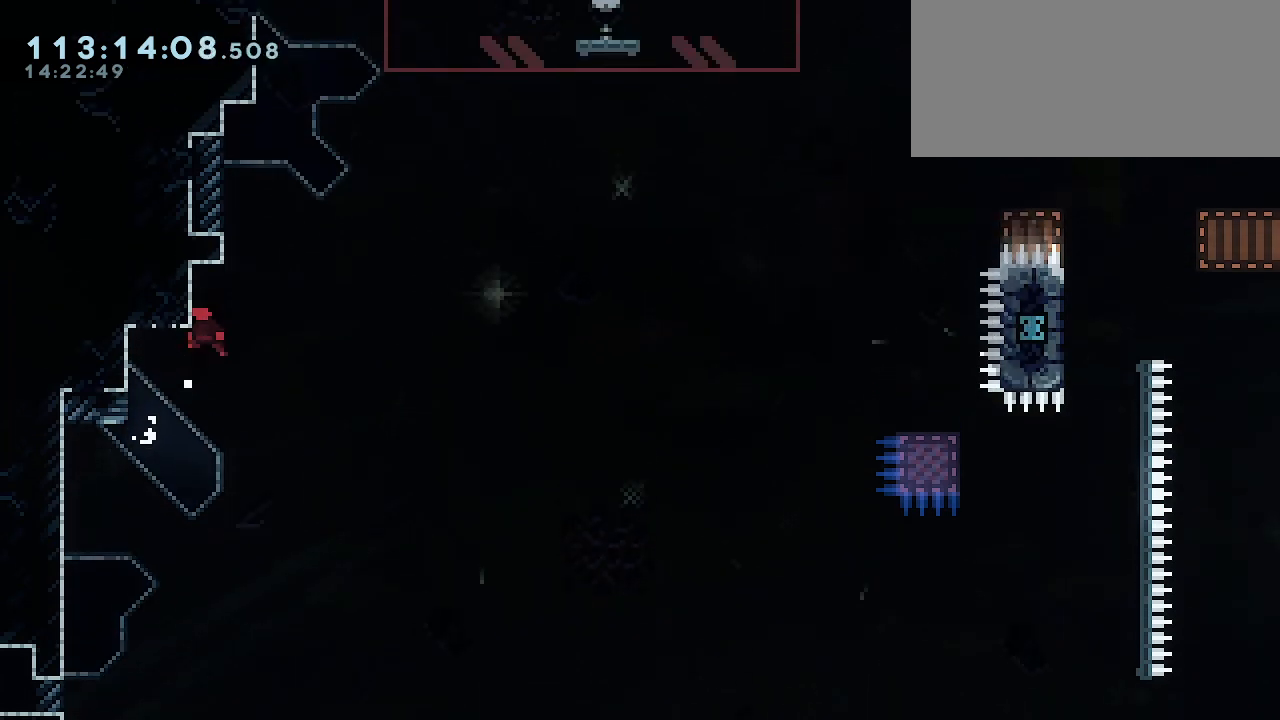
{"keys": ["jump1", "left"], "events": [[67, "jump2", "up"], [100, "jump1", "up"], [200, "jump1", "down"], [200, "left", "up"], [400, "left", "down"]]}
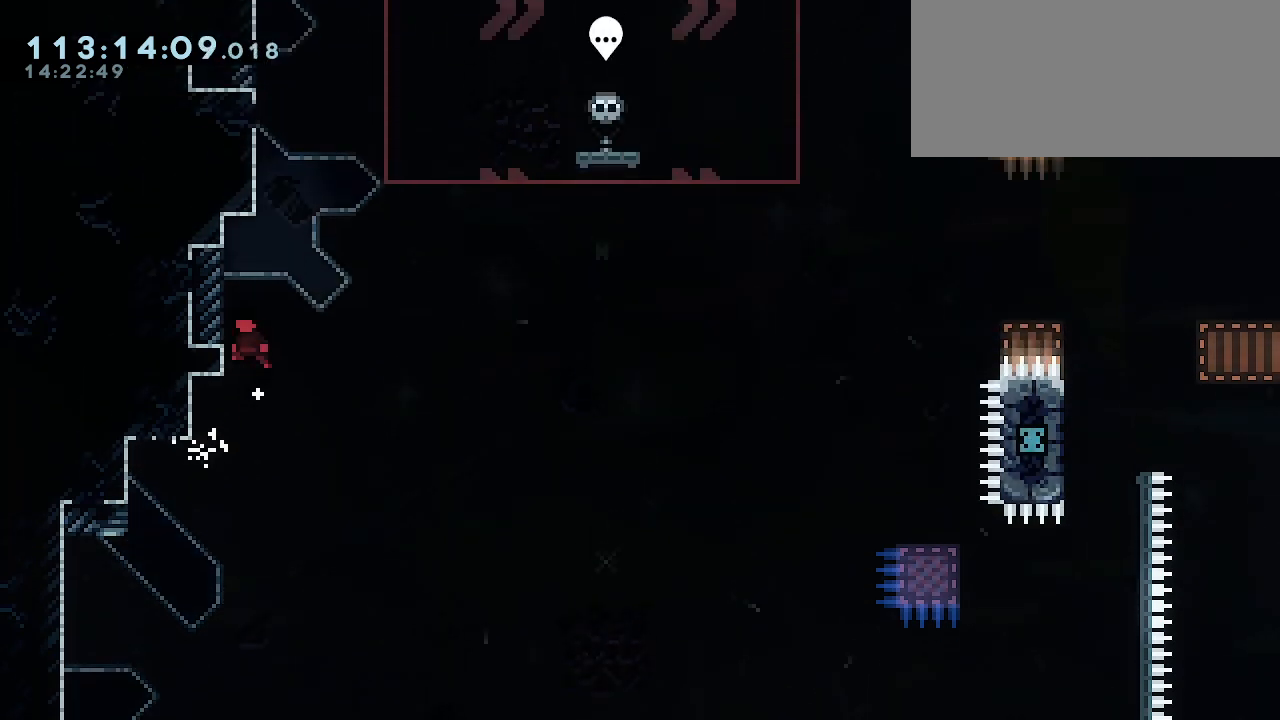
{"keys": ["jump1", "left"], "events": [[133, "jump1", "up"], [133, "left", "up"], [167, "jump1", "down"], [367, "left", "down"]]}
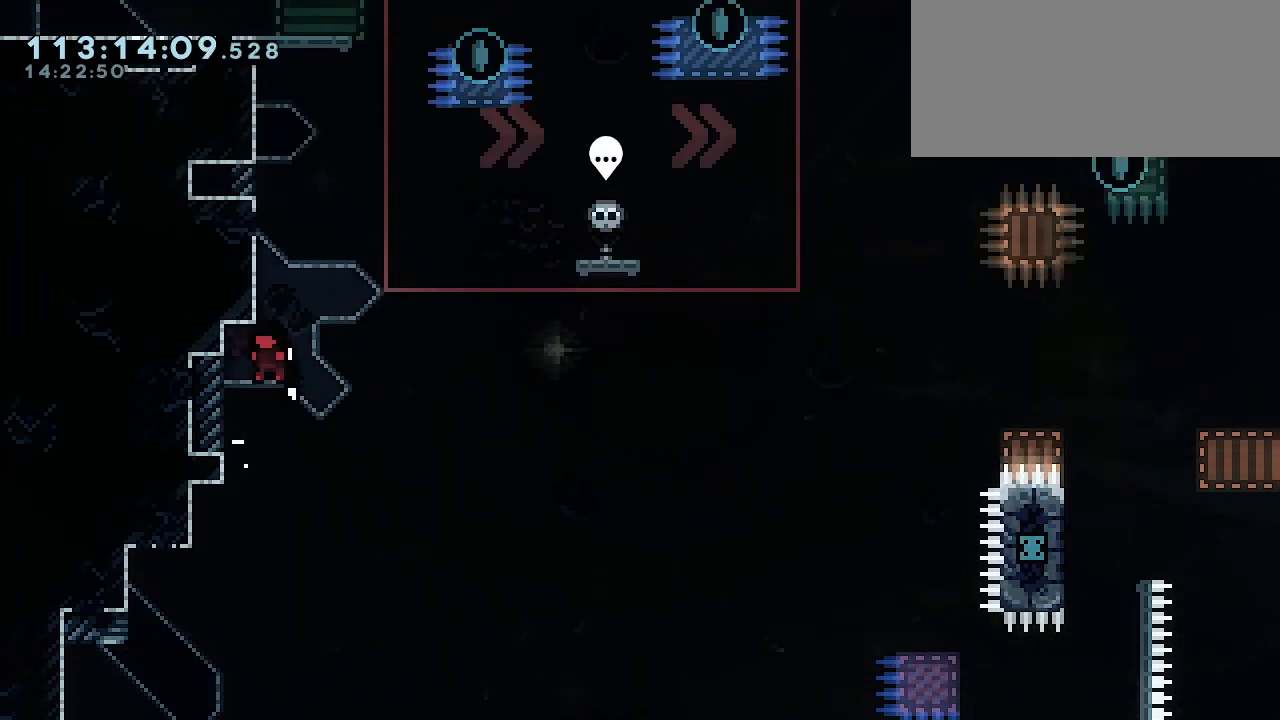
{"keys": ["left"], "events": [[33, "jump1", "up"], [100, "left", "up"], [167, "jump1", "down"], [367, "left", "down"], [433, "jump1", "up"]]}
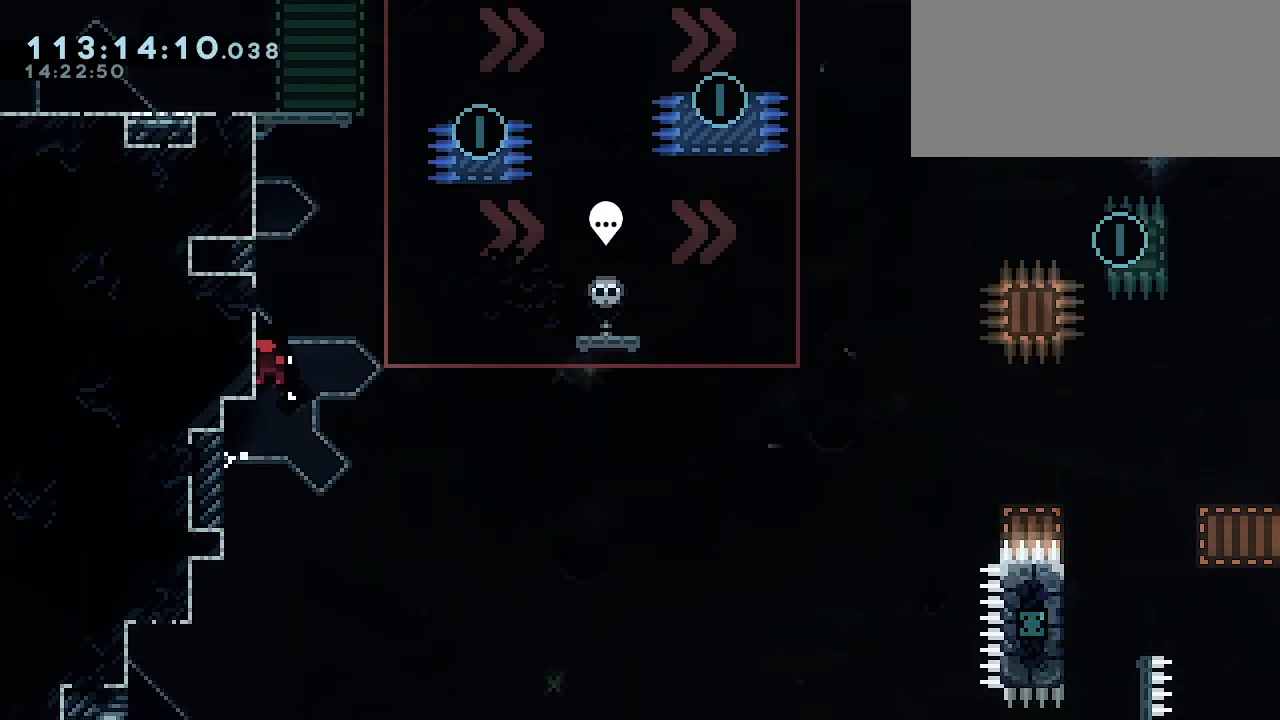
{"keys": [], "events": [[33, "left", "up"], [67, "jump1", "down"], [200, "left", "down"], [433, "jump1", "up"], [467, "left", "up"]]}
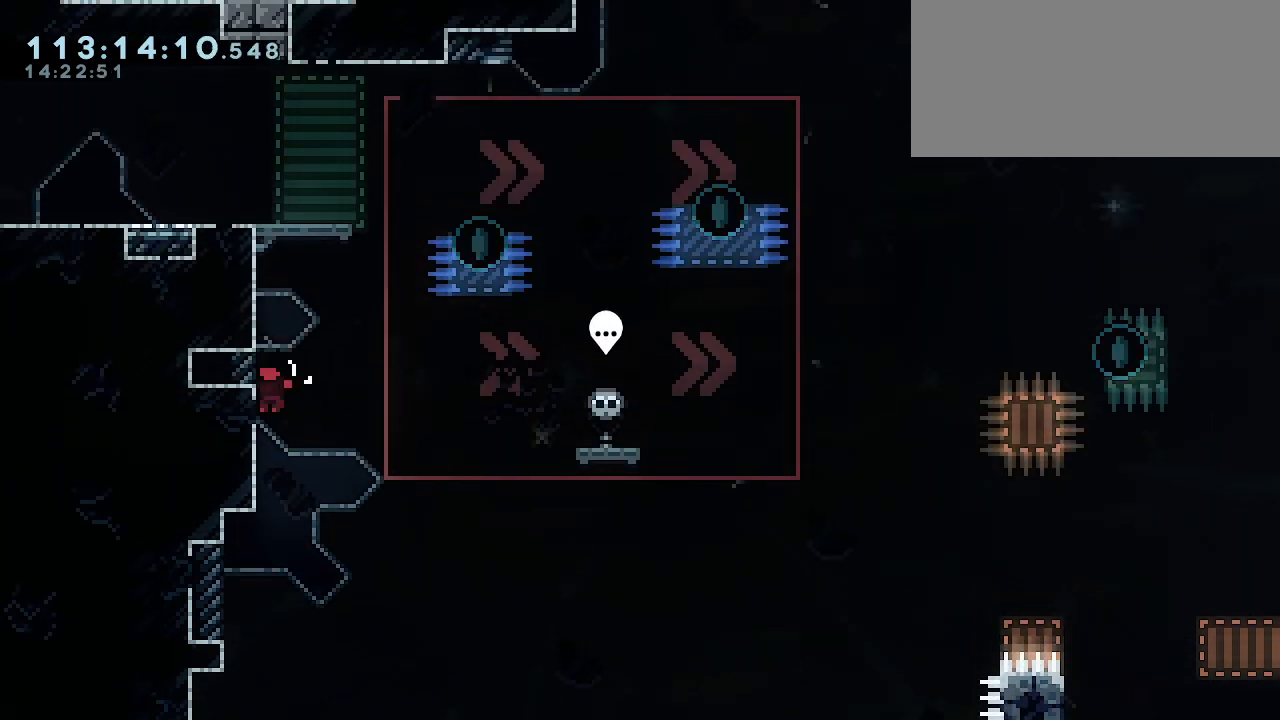
{"keys": ["jump1"], "events": [[33, "jump1", "down"], [200, "left", "down"], [367, "jump1", "up"], [433, "jump1", "down"], [433, "left", "up"]]}
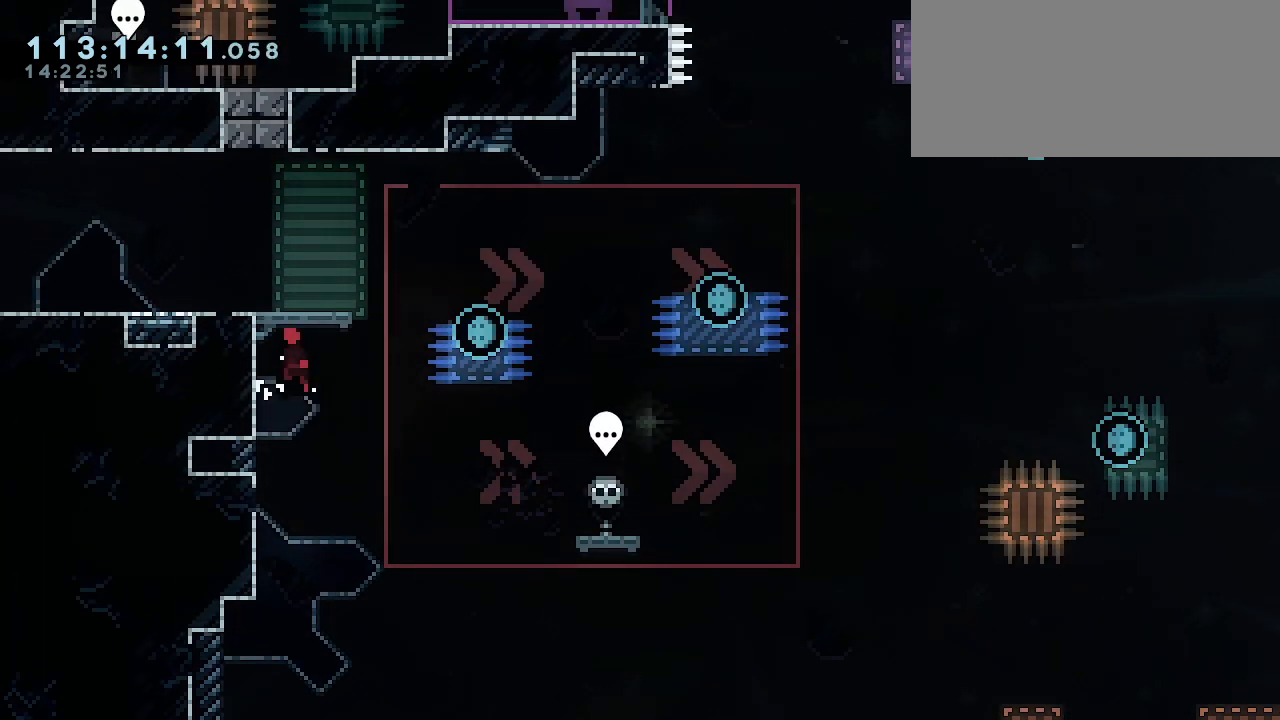
{"keys": ["left"], "events": [[133, "left", "down"], [300, "jump1", "up"]]}
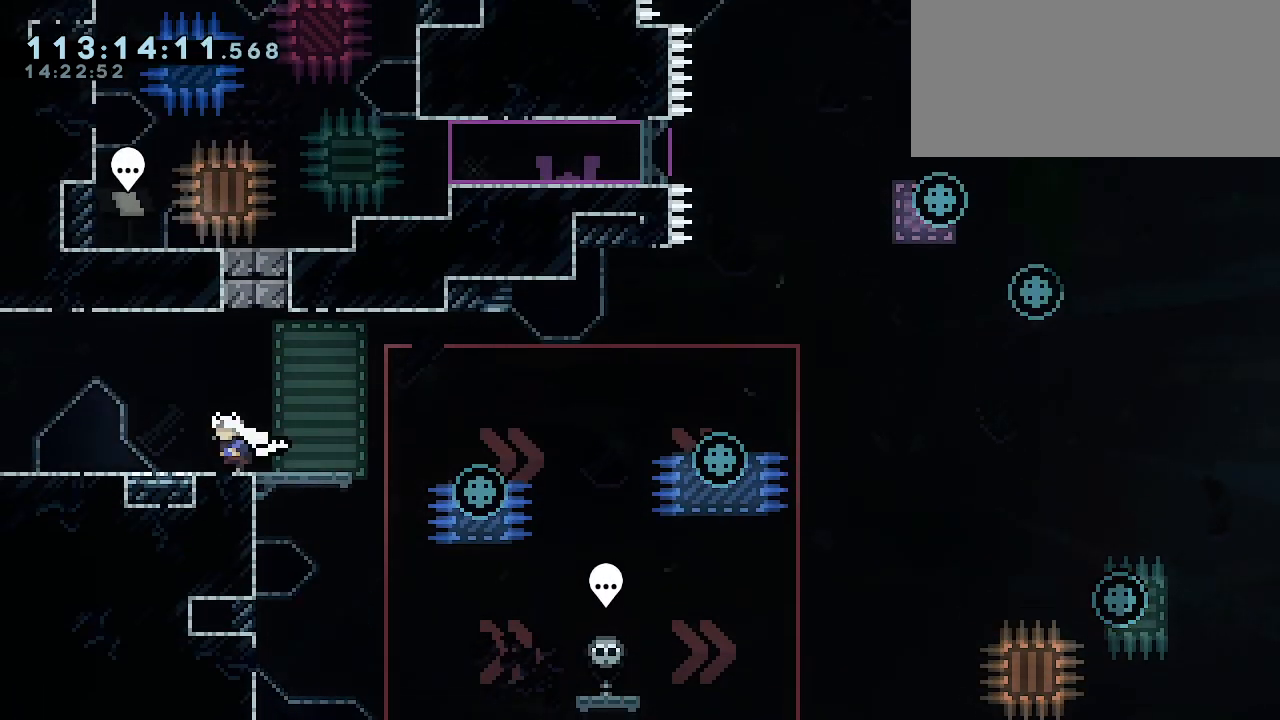
{"keys": ["left"], "events": []}
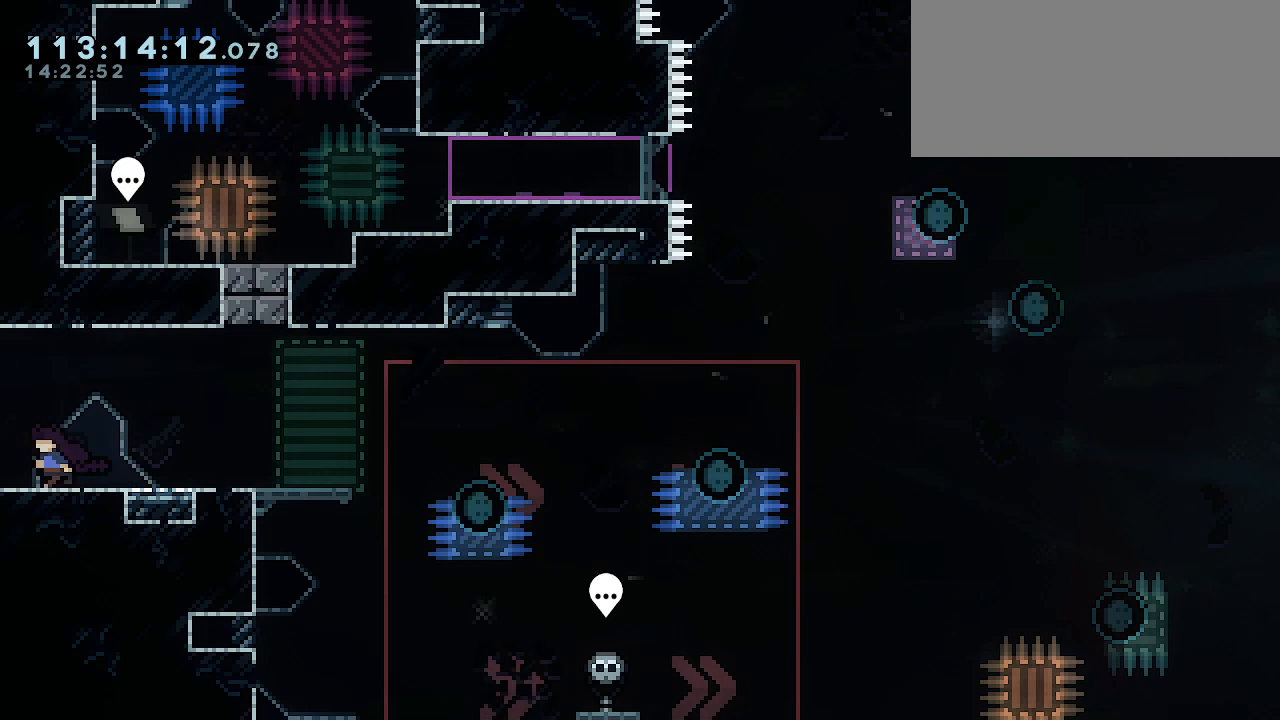
{"keys": ["left"], "events": []}
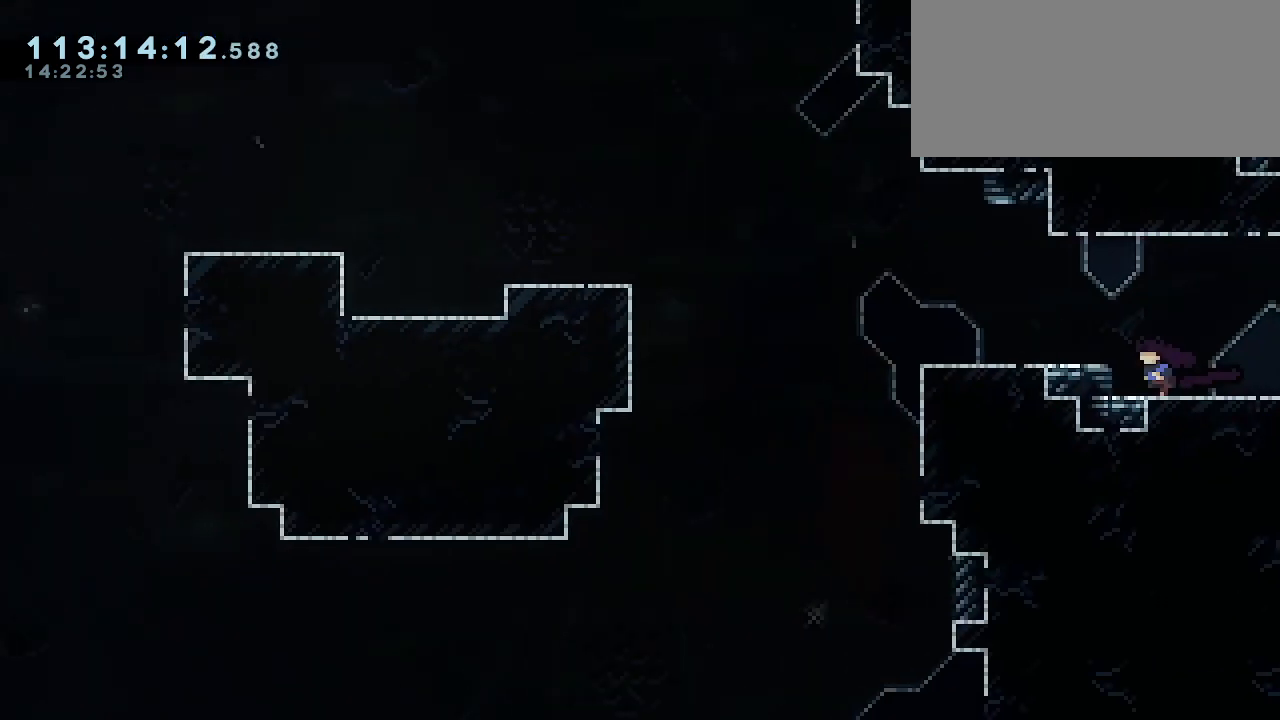
{"keys": ["jump1", "left"], "events": [[233, "left", "up"], [433, "left", "down"], [500, "jump1", "down"]]}